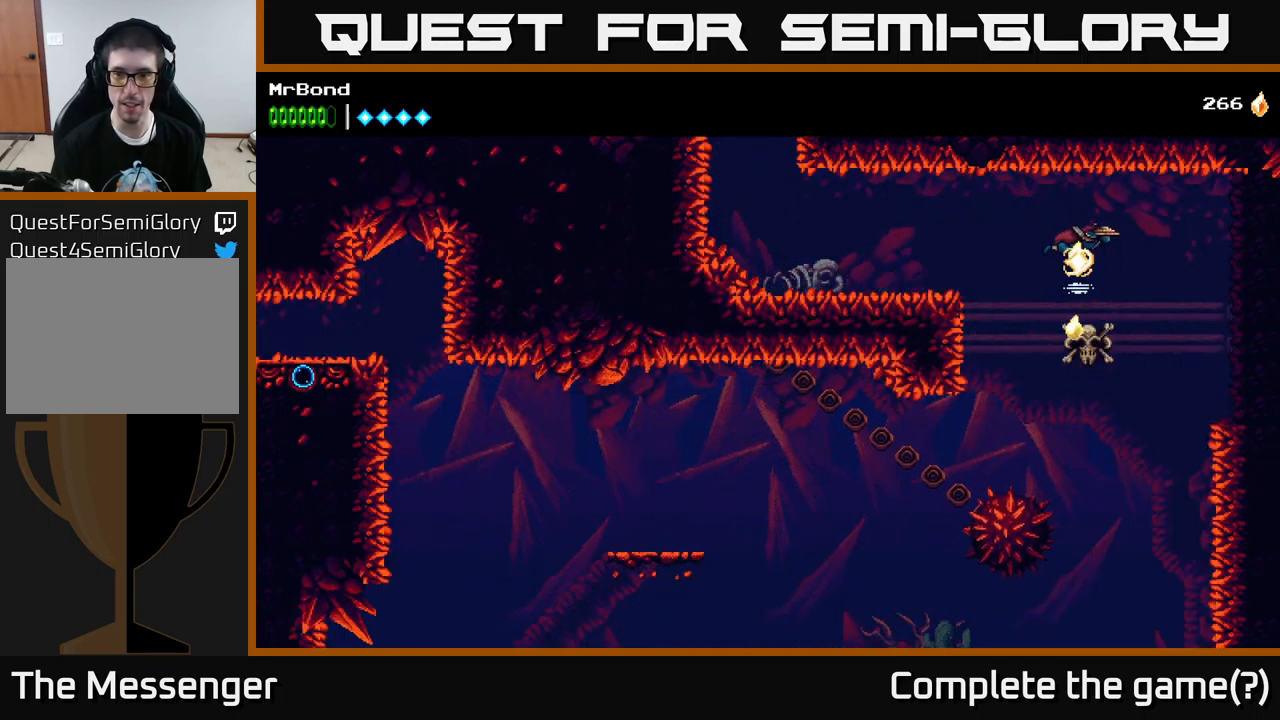
Gameplay with a controller (Xbox layout); each line is a JSON object with the inputs held at the frame after it. "events" lists button and stick changes between this image and that frame as [ms after this image, input, new state], when the widget could be followed in between.
{"buttons": ["A"], "left_stick": "center", "right_stick": "center", "events": [[134, "DPAD_LEFT", "down"], [384, "DPAD_LEFT", "up"]]}
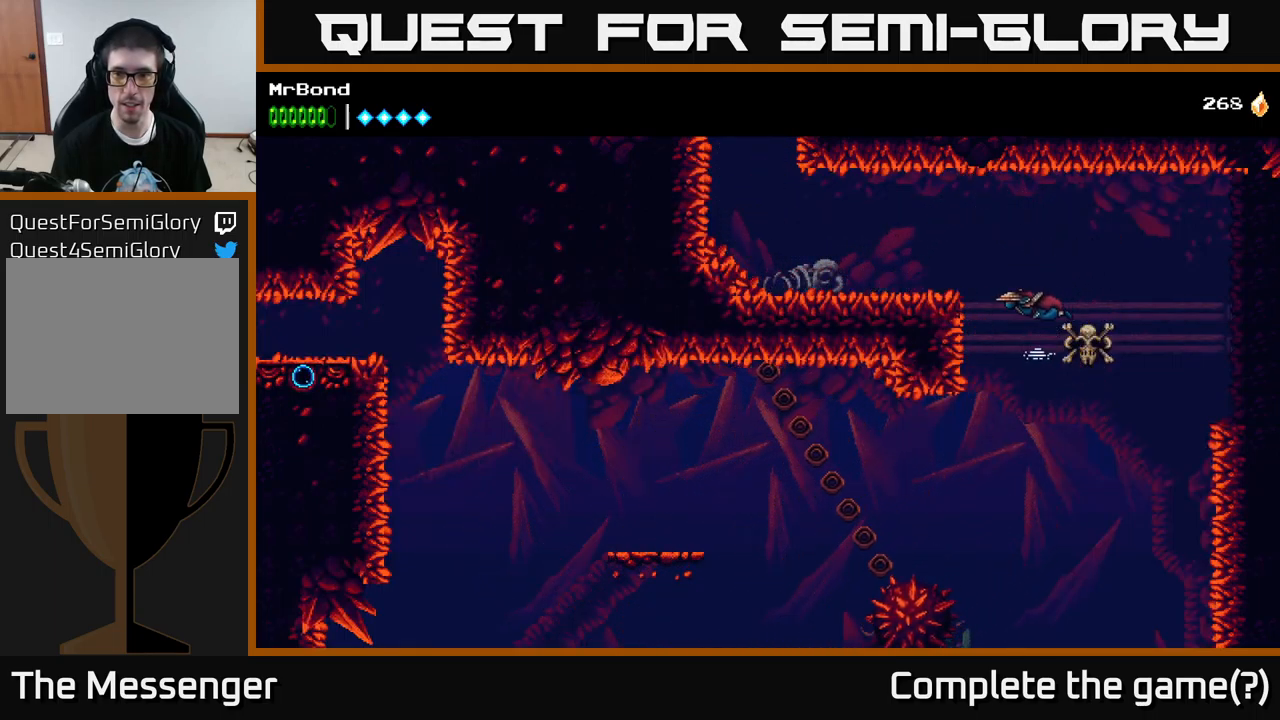
{"buttons": ["A", "DPAD_LEFT"], "left_stick": "center", "right_stick": "center", "events": [[234, "DPAD_LEFT", "down"]]}
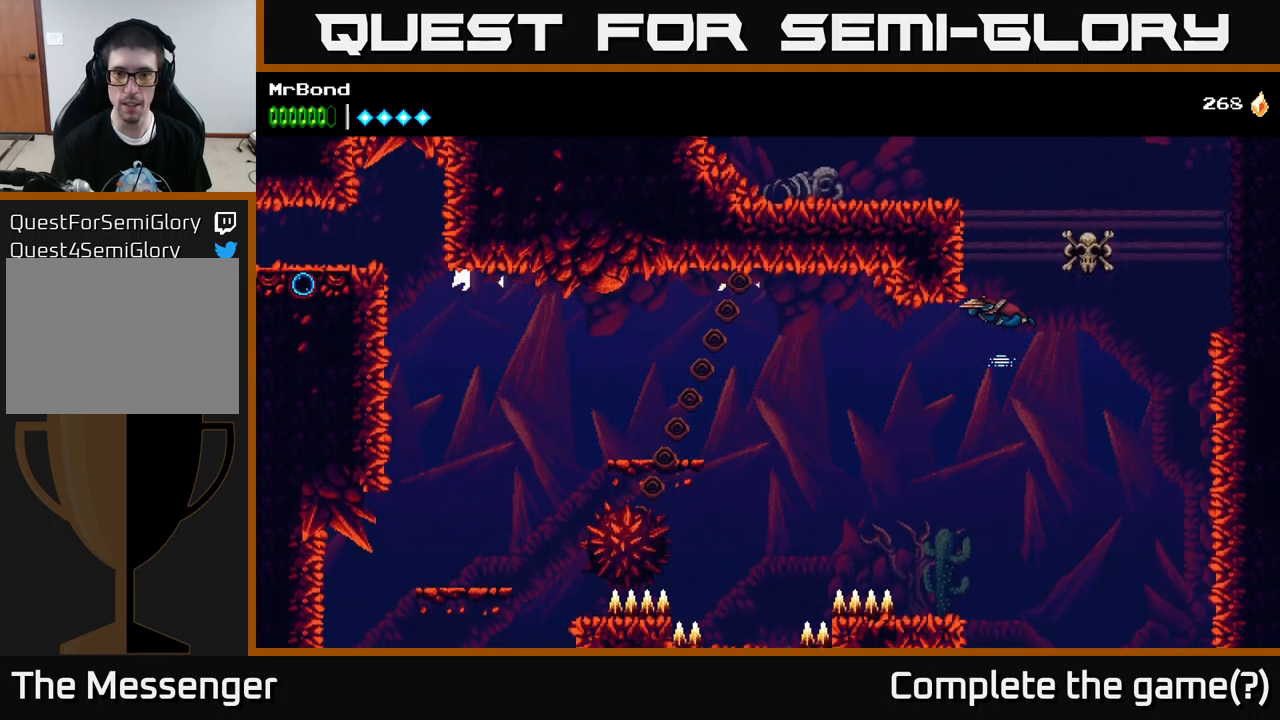
{"buttons": ["A", "DPAD_LEFT"], "left_stick": "center", "right_stick": "center", "events": []}
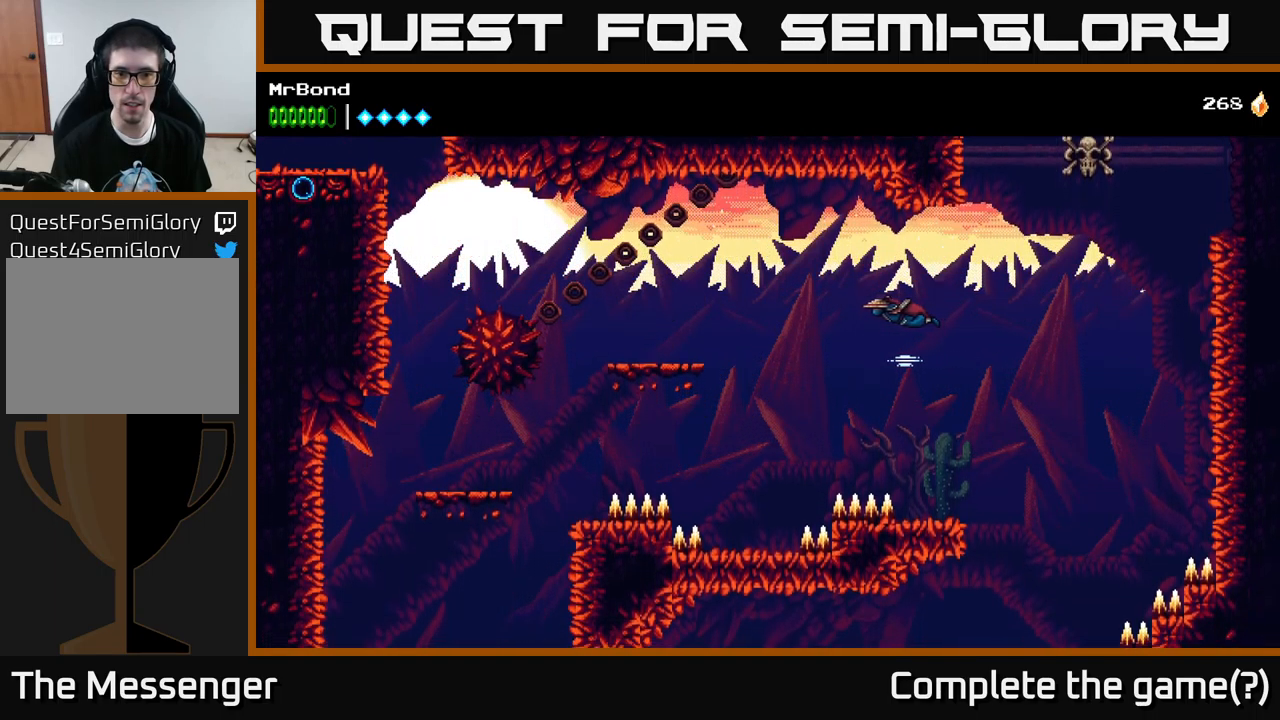
{"buttons": ["A", "DPAD_LEFT"], "left_stick": "center", "right_stick": "center", "events": [[200, "A", "up"], [267, "A", "down"]]}
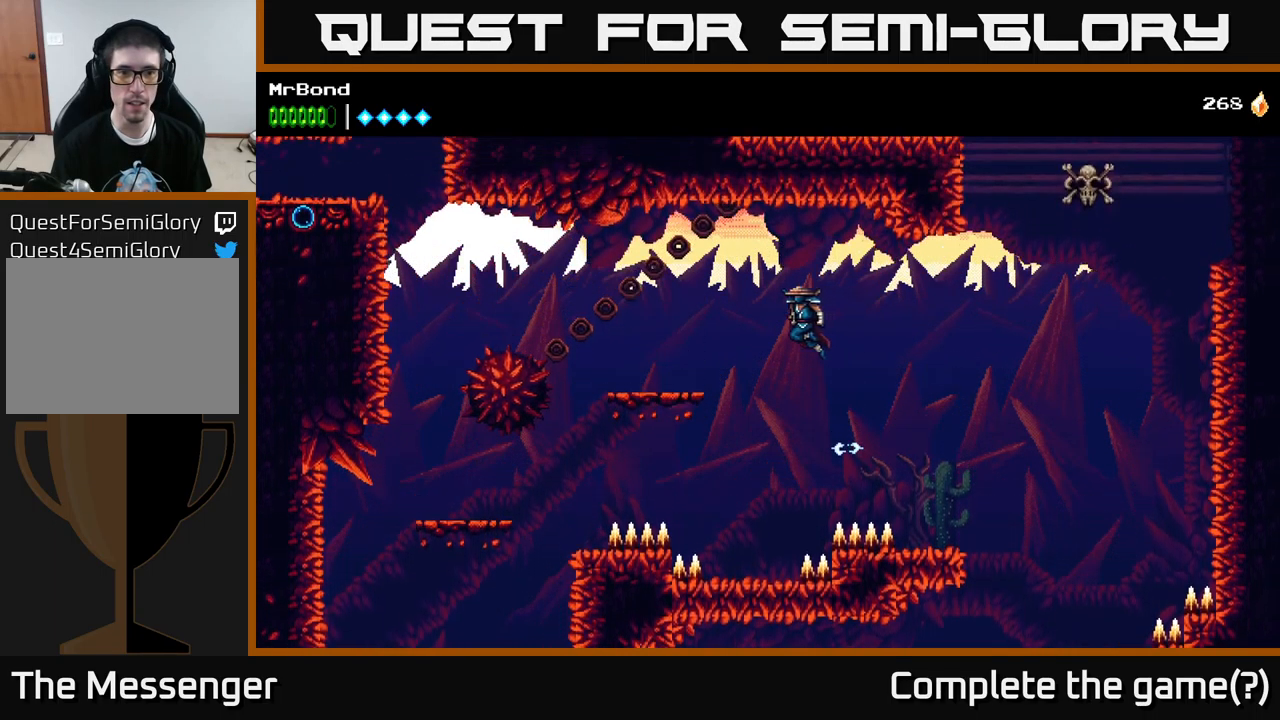
{"buttons": ["DPAD_LEFT"], "left_stick": "center", "right_stick": "center", "events": [[434, "A", "up"]]}
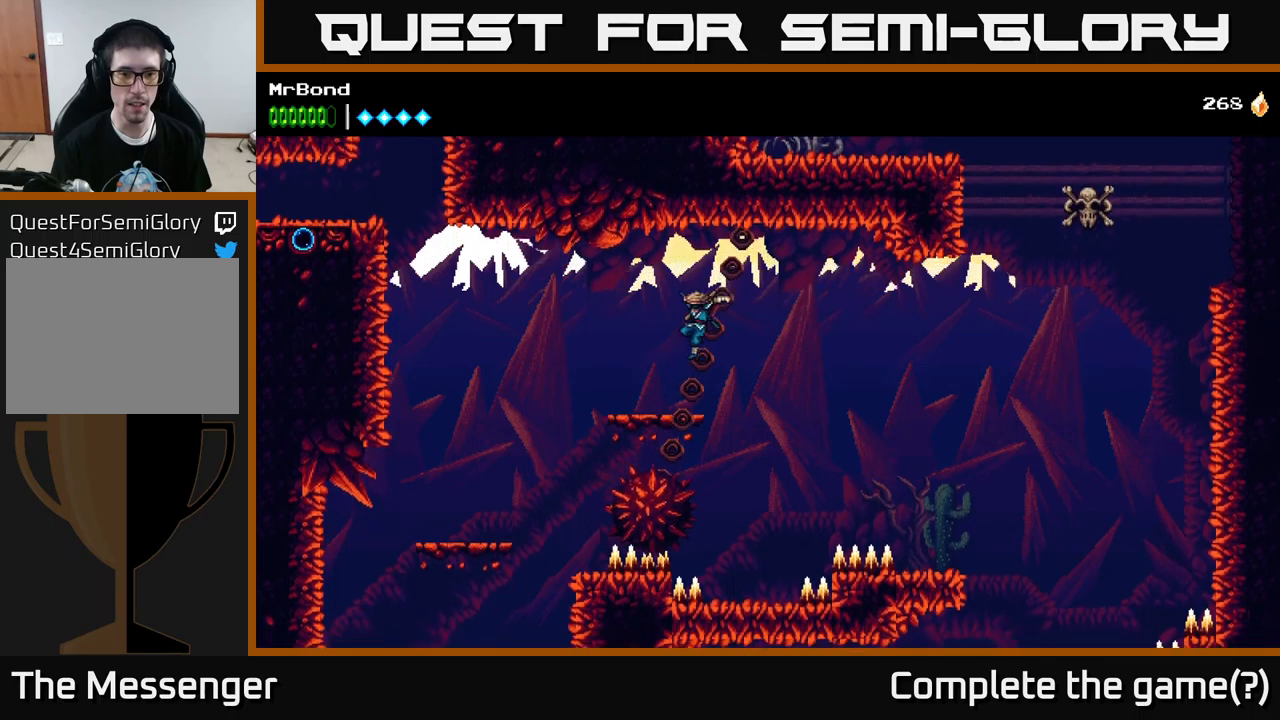
{"buttons": ["B", "DPAD_LEFT"], "left_stick": "center", "right_stick": "center", "events": [[250, "A", "down"], [383, "A", "up"], [383, "B", "down"]]}
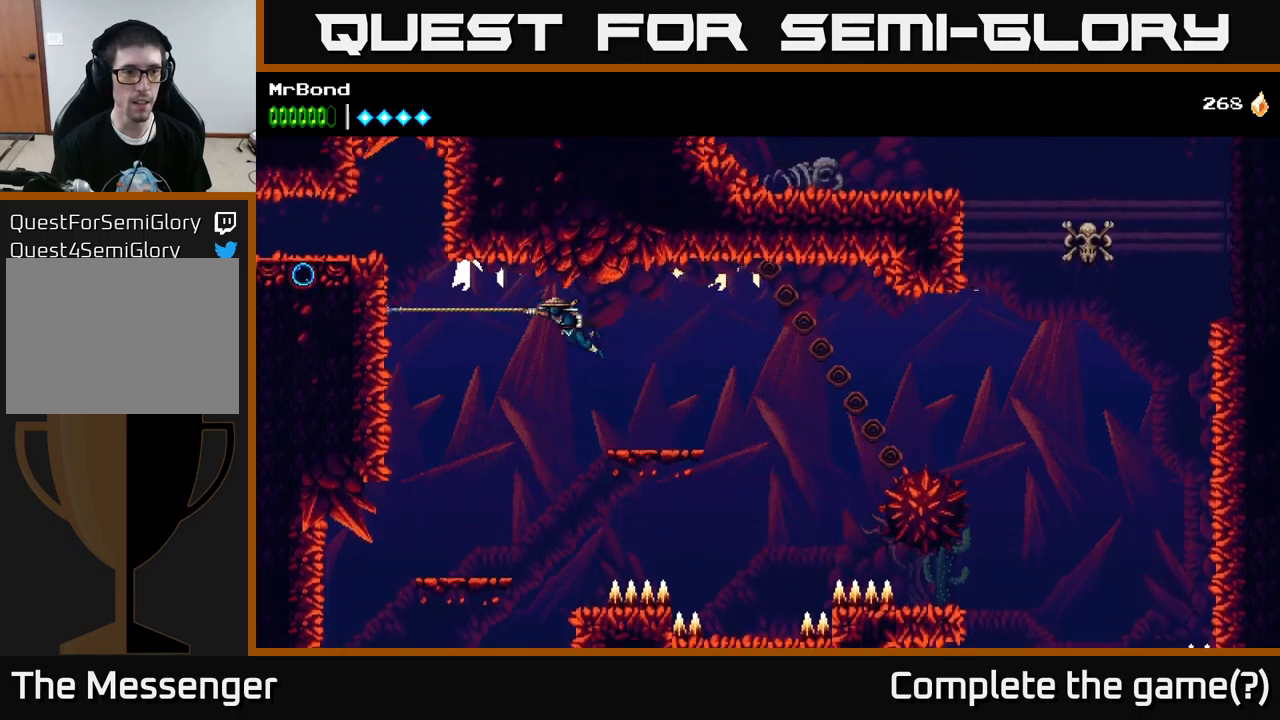
{"buttons": ["DPAD_LEFT"], "left_stick": "center", "right_stick": "center", "events": [[83, "B", "up"], [283, "A", "down"], [450, "A", "up"]]}
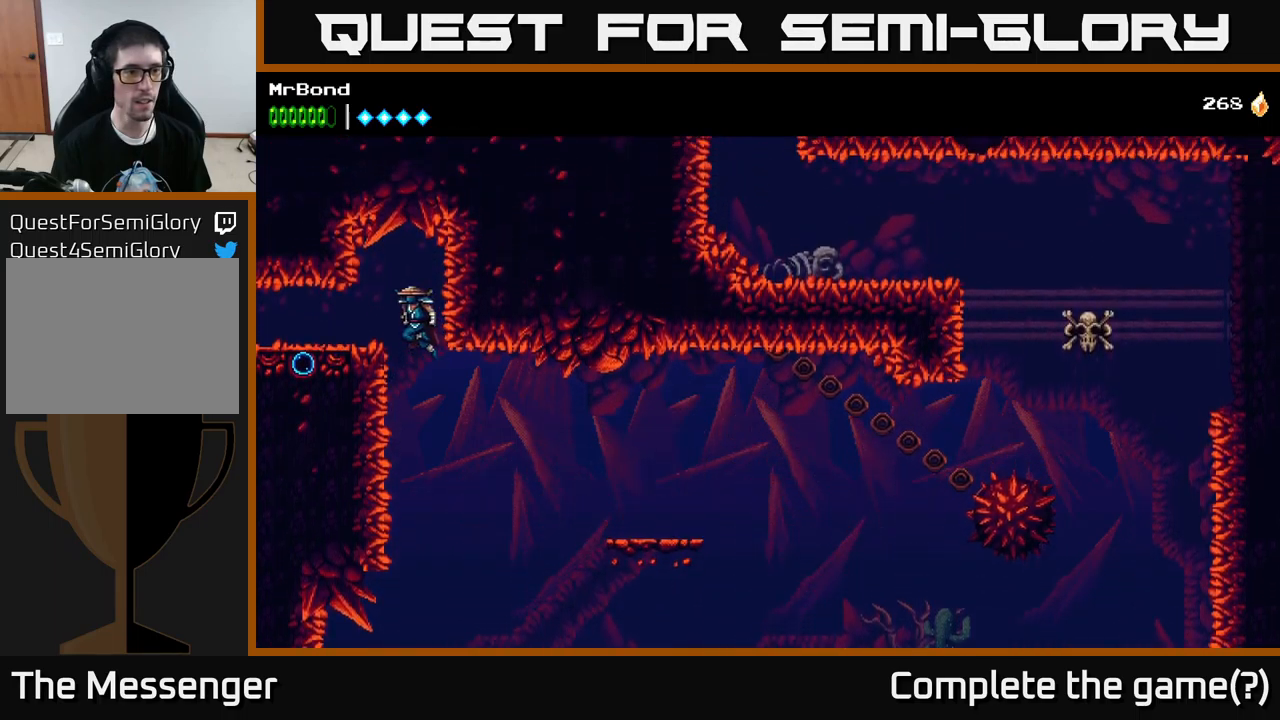
{"buttons": ["DPAD_LEFT"], "left_stick": "center", "right_stick": "center", "events": []}
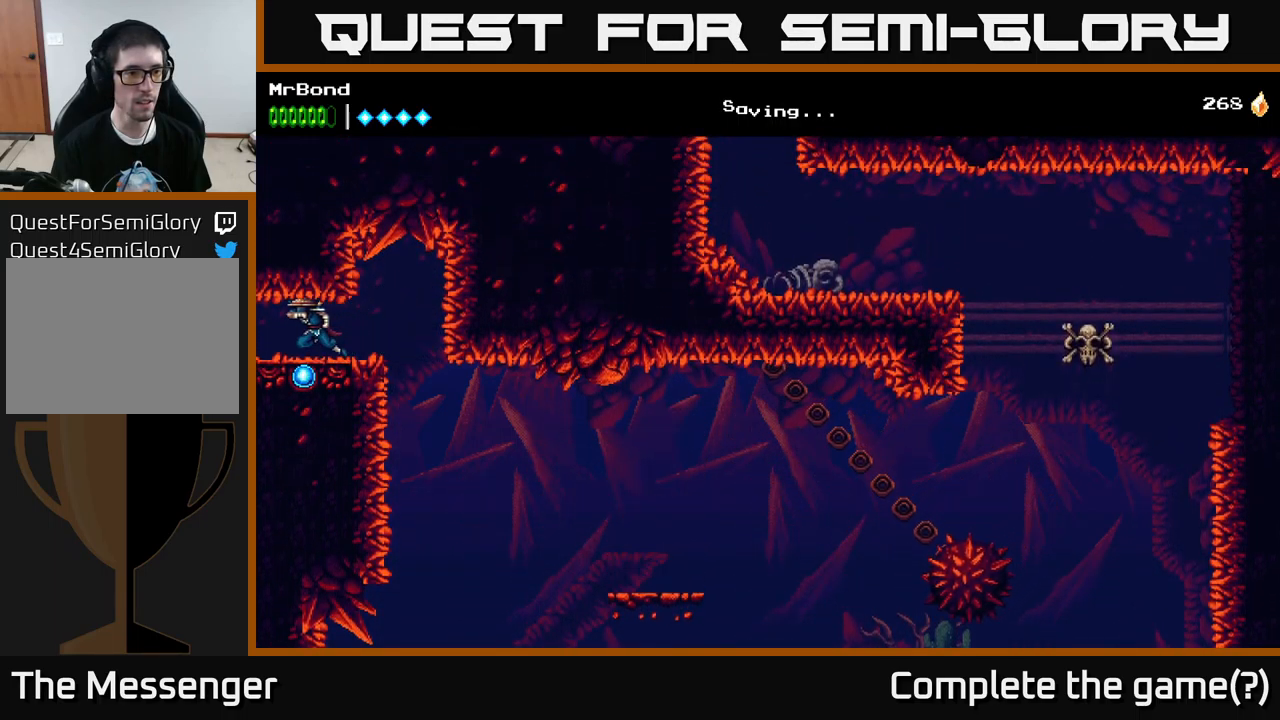
{"buttons": ["DPAD_LEFT"], "left_stick": "center", "right_stick": "center", "events": []}
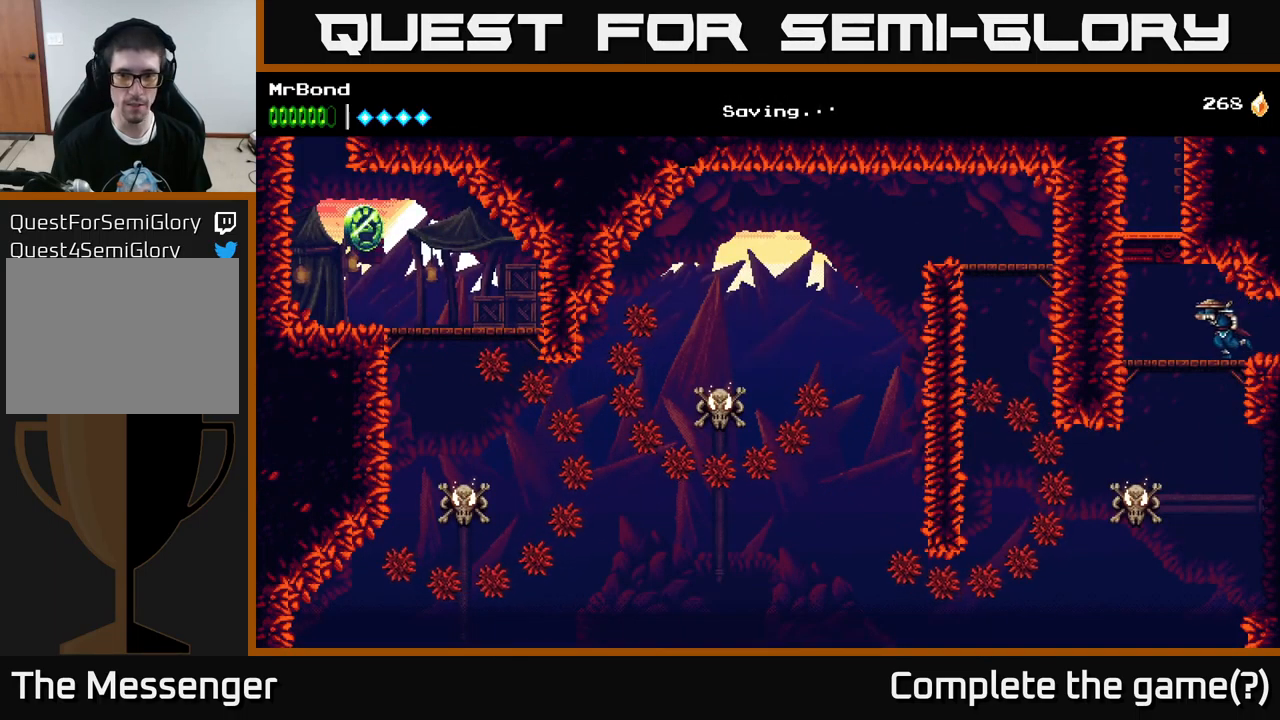
{"buttons": ["DPAD_LEFT"], "left_stick": "center", "right_stick": "center", "events": [[183, "A", "down"], [233, "DPAD_LEFT", "up"], [350, "DPAD_LEFT", "down"], [467, "A", "up"]]}
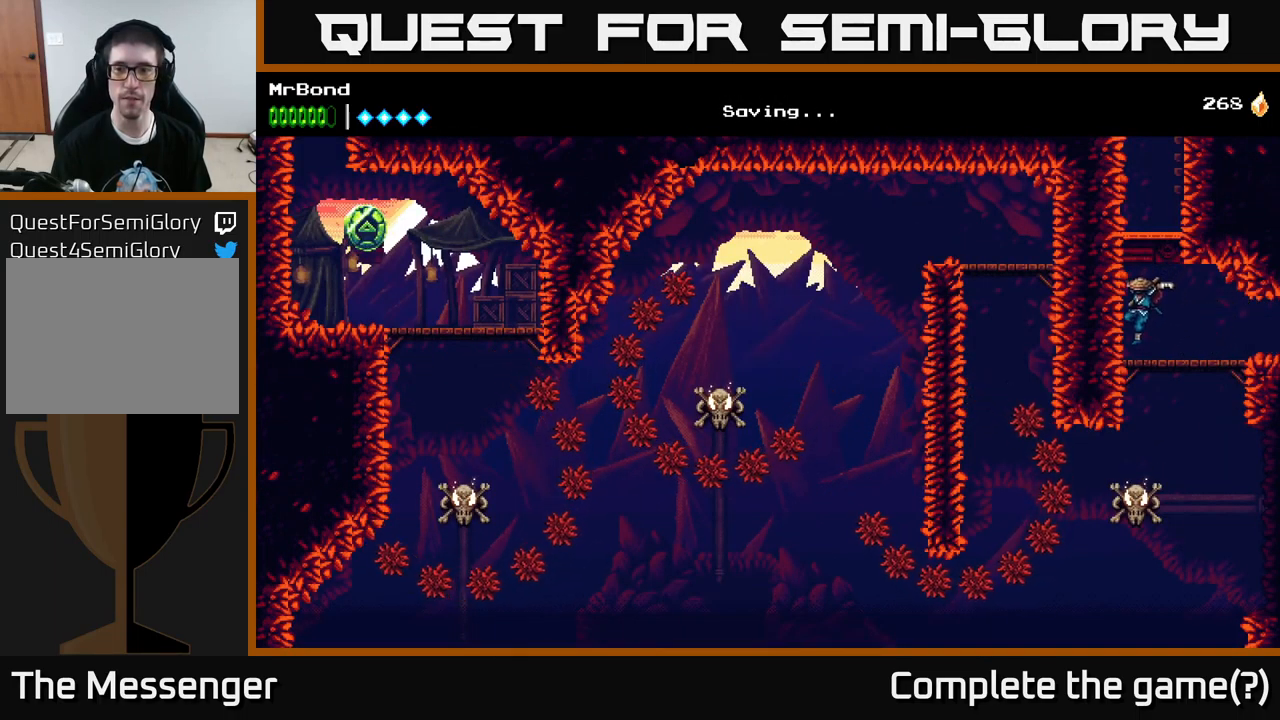
{"buttons": ["L1"], "left_stick": "center", "right_stick": "center", "events": [[150, "DPAD_LEFT", "up"], [450, "L1", "down"]]}
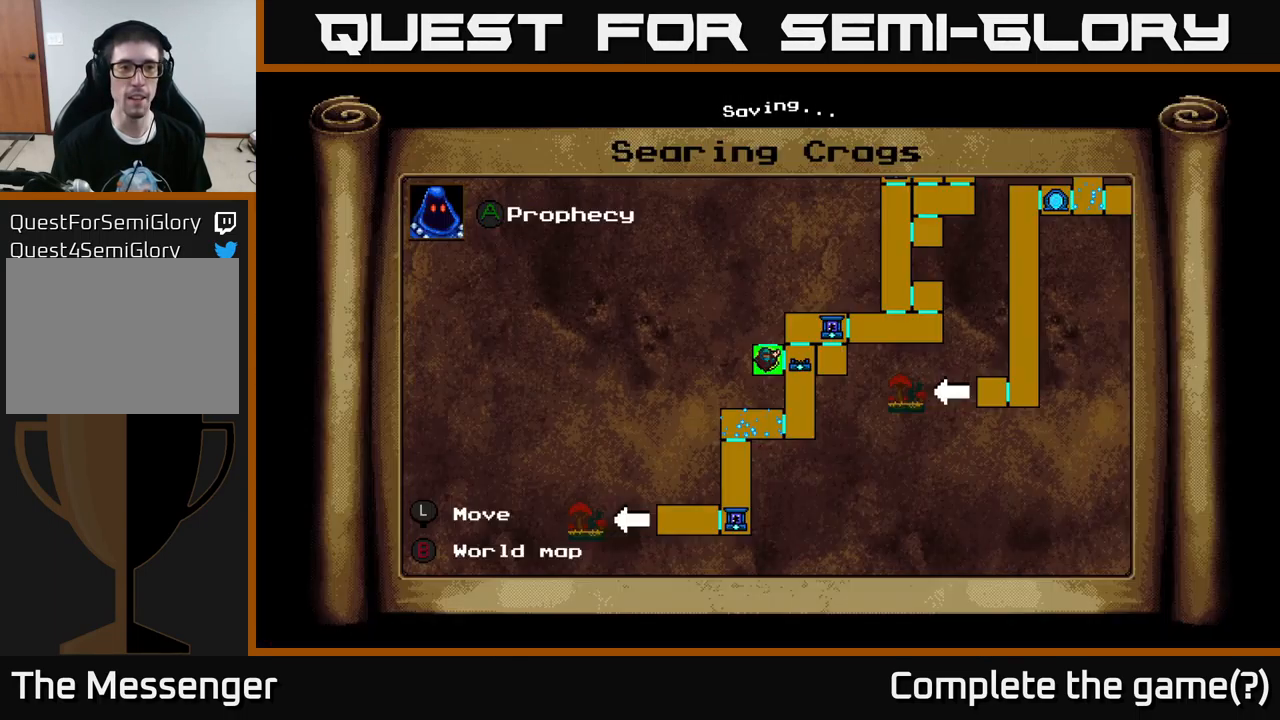
{"buttons": [], "left_stick": "center", "right_stick": "center", "events": [[83, "L1", "up"]]}
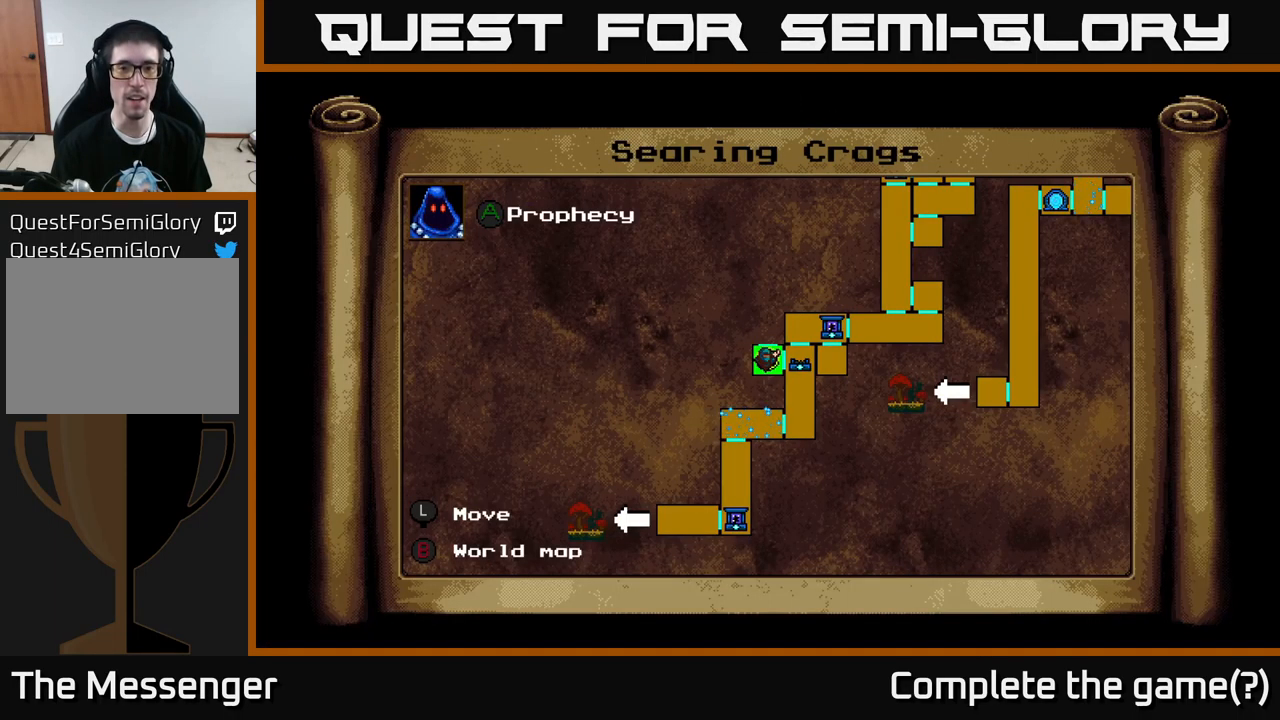
{"buttons": [], "left_stick": "center", "right_stick": "center", "events": [[333, "L1", "down"], [500, "L1", "up"]]}
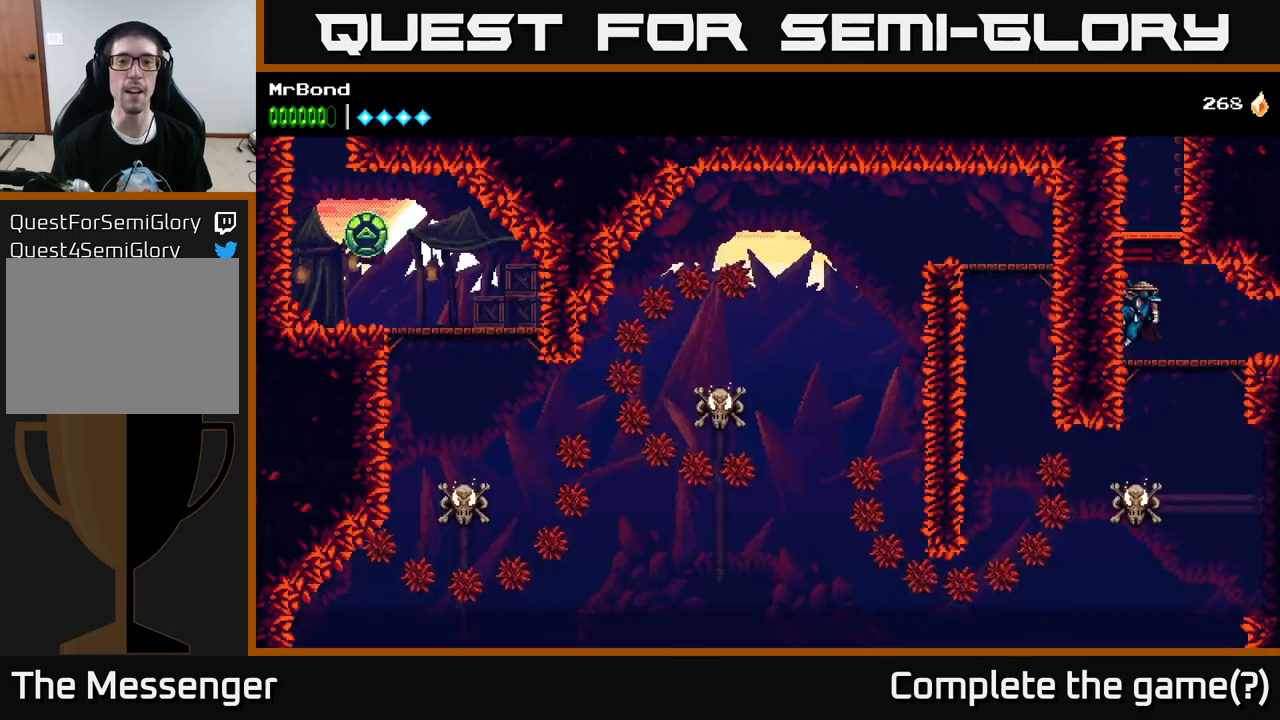
{"buttons": ["DPAD_LEFT"], "left_stick": "center", "right_stick": "center", "events": [[17, "A", "down"], [50, "DPAD_LEFT", "down"], [183, "A", "up"], [233, "A", "down"], [417, "A", "up"]]}
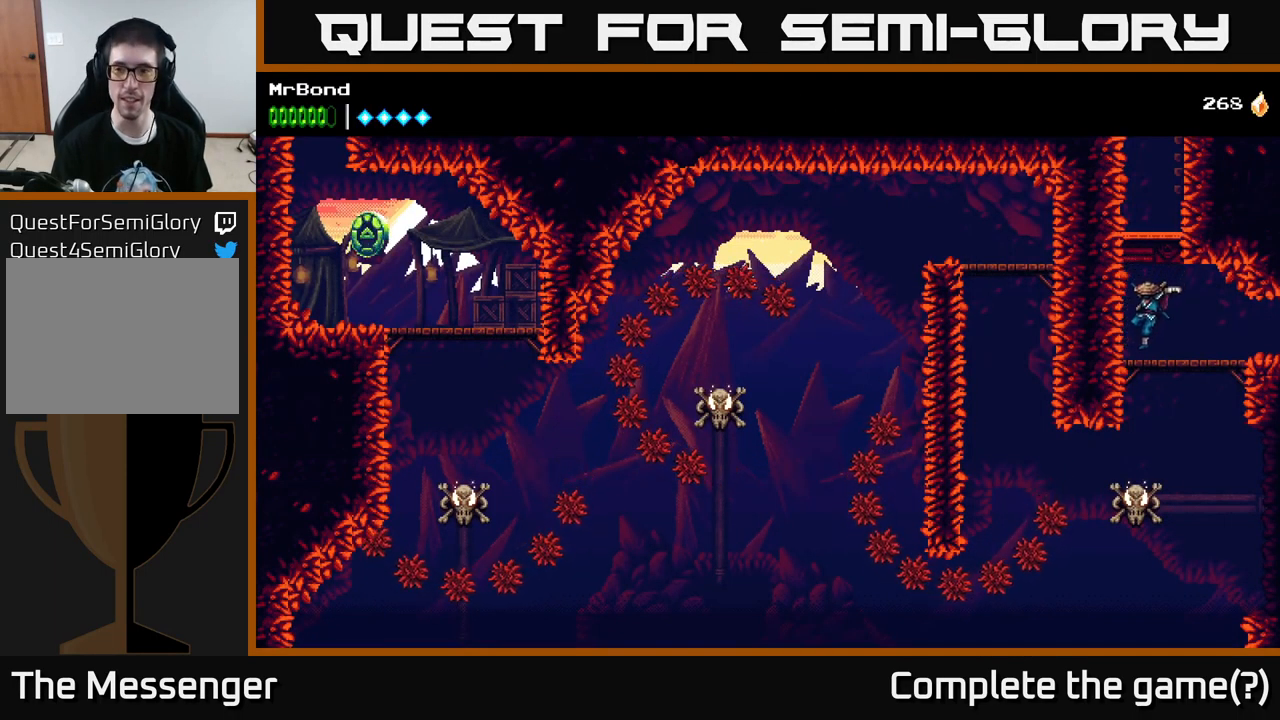
{"buttons": [], "left_stick": "center", "right_stick": "center", "events": [[50, "DPAD_LEFT", "up"], [283, "DPAD_RIGHT", "down"], [384, "DPAD_RIGHT", "up"]]}
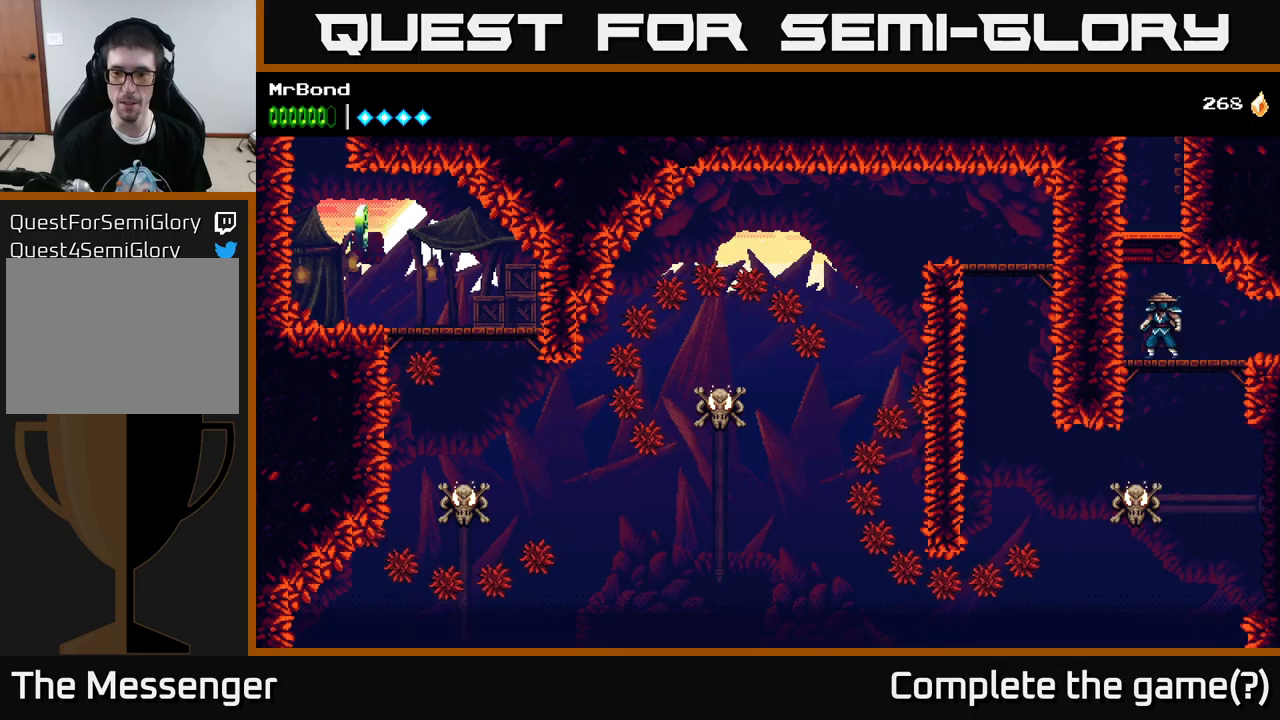
{"buttons": ["A"], "left_stick": "center", "right_stick": "center", "events": [[150, "DPAD_DOWN", "down"], [250, "A", "down"], [334, "A", "up"], [350, "DPAD_DOWN", "up"], [467, "A", "down"]]}
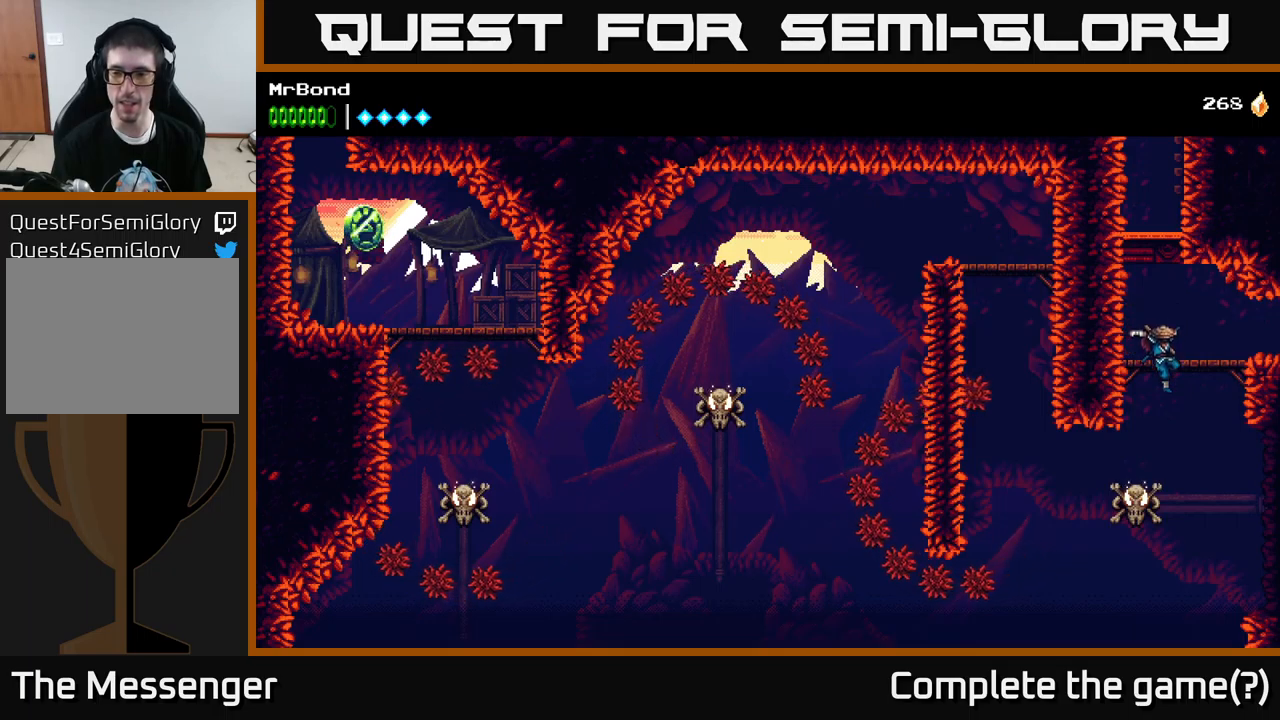
{"buttons": ["A"], "left_stick": "center", "right_stick": "center", "events": [[234, "A", "up"], [350, "A", "down"]]}
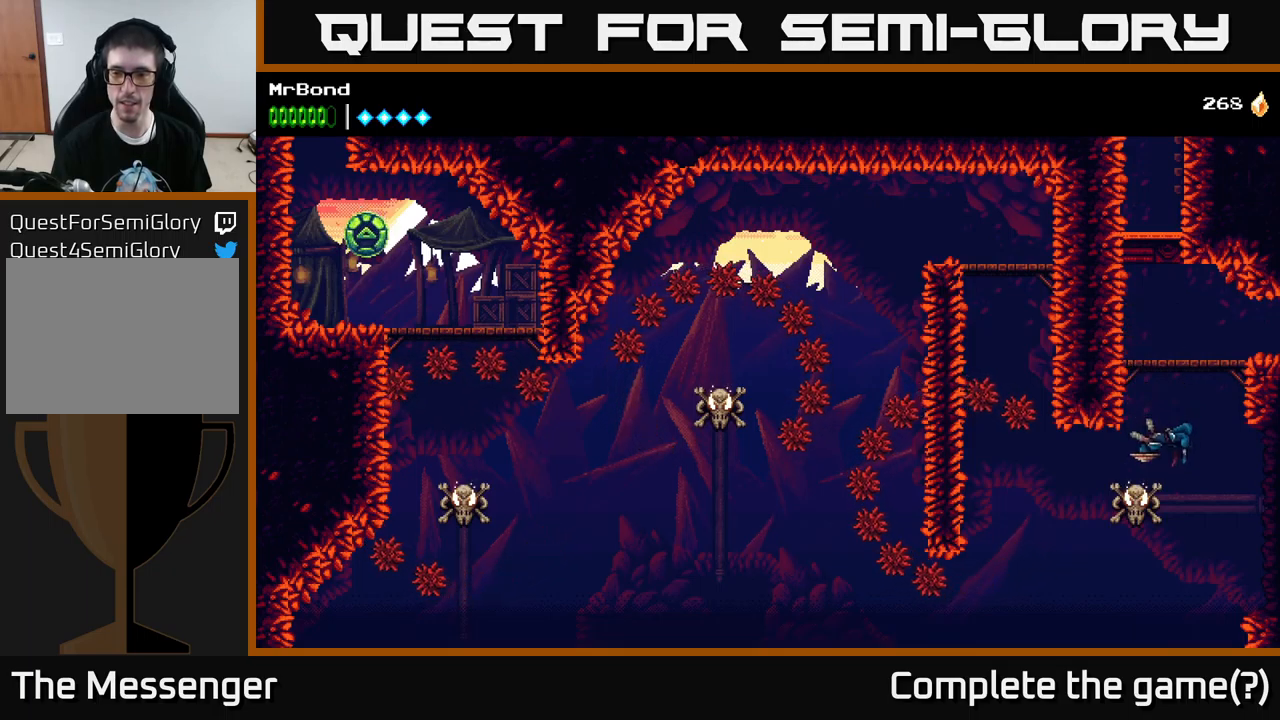
{"buttons": ["A", "DPAD_RIGHT"], "left_stick": "center", "right_stick": "center", "events": [[117, "DPAD_LEFT", "down"], [150, "DPAD_LEFT", "up"], [150, "X", "down"], [284, "X", "up"], [417, "DPAD_RIGHT", "down"]]}
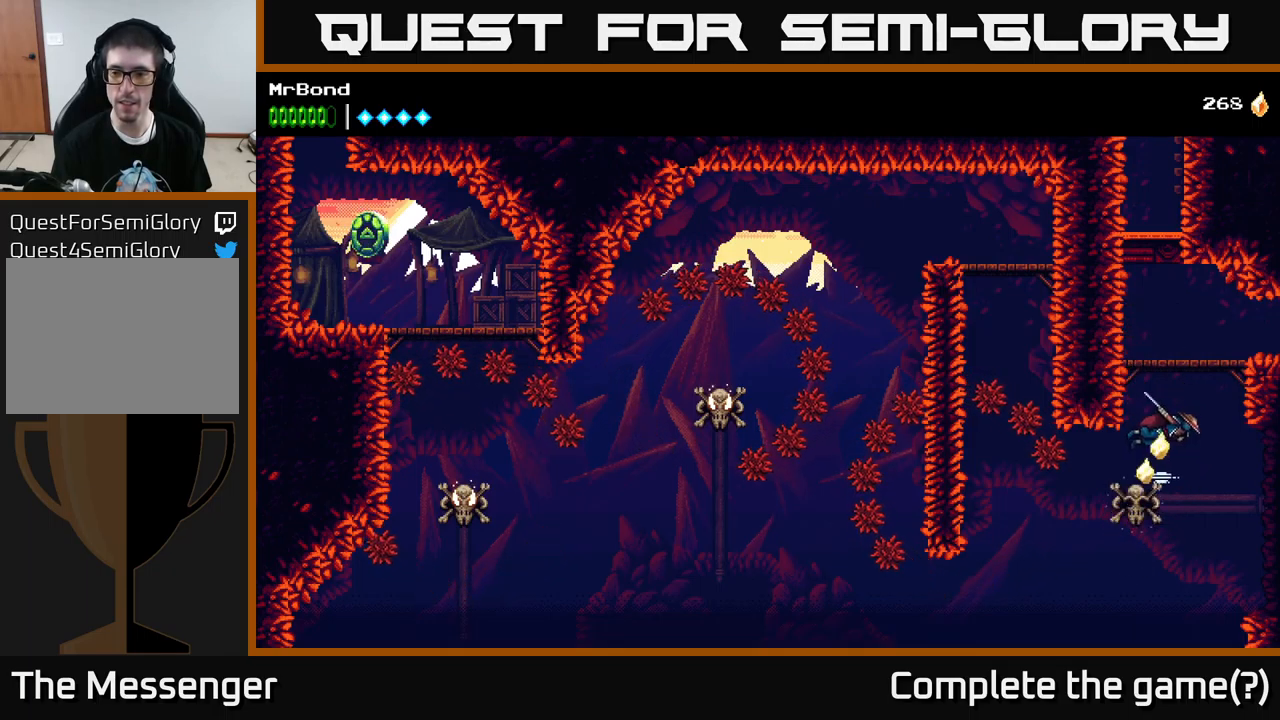
{"buttons": ["A", "DPAD_RIGHT"], "left_stick": "center", "right_stick": "center", "events": [[184, "A", "up"], [217, "A", "down"]]}
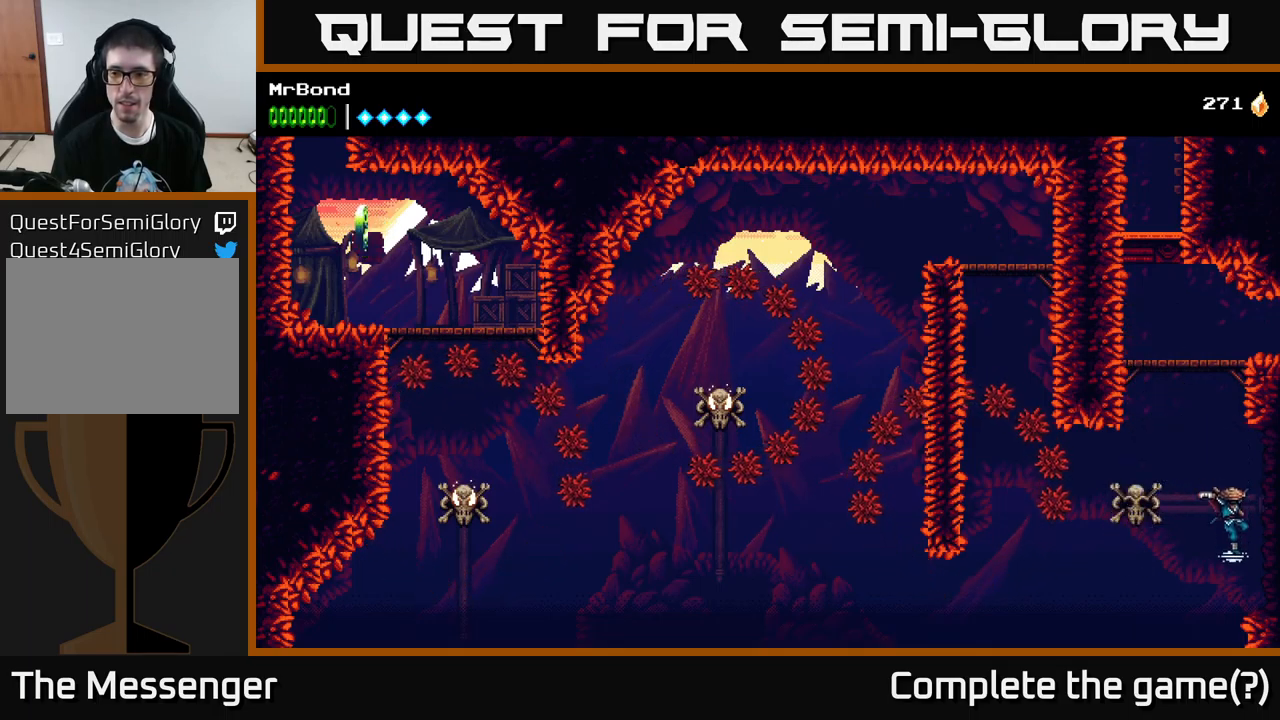
{"buttons": ["A", "DPAD_RIGHT"], "left_stick": "center", "right_stick": "center", "events": [[300, "A", "up"], [317, "A", "down"]]}
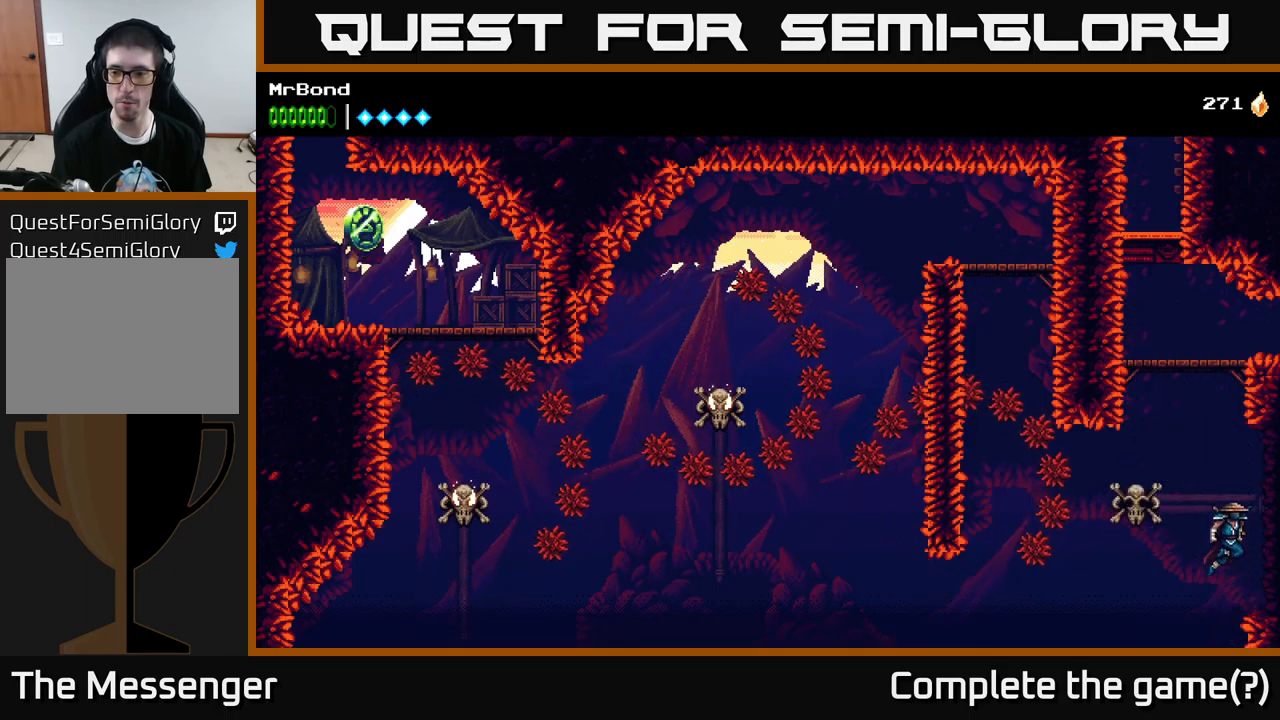
{"buttons": ["DPAD_RIGHT"], "left_stick": "center", "right_stick": "center", "events": [[384, "A", "up"]]}
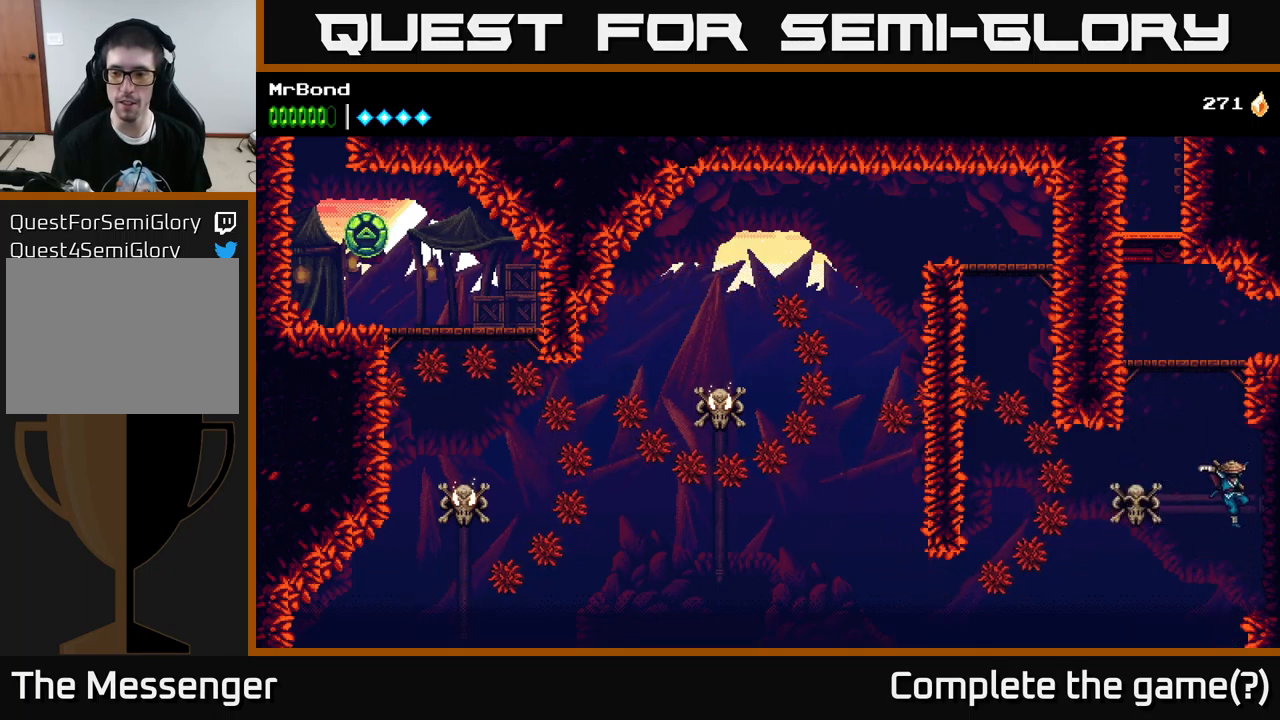
{"buttons": ["DPAD_RIGHT"], "left_stick": "center", "right_stick": "center", "events": []}
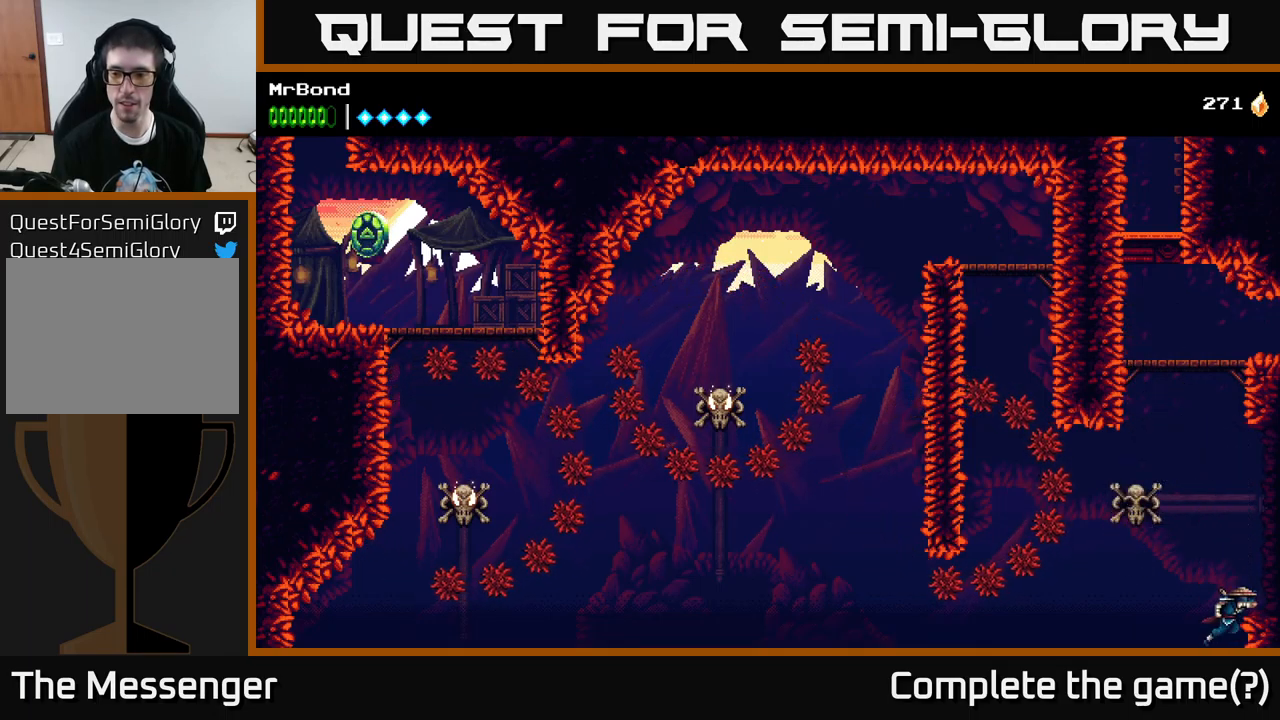
{"buttons": ["A", "X", "DPAD_LEFT"], "left_stick": "center", "right_stick": "center", "events": [[367, "A", "down"], [367, "DPAD_RIGHT", "up"], [400, "DPAD_LEFT", "down"], [500, "X", "down"]]}
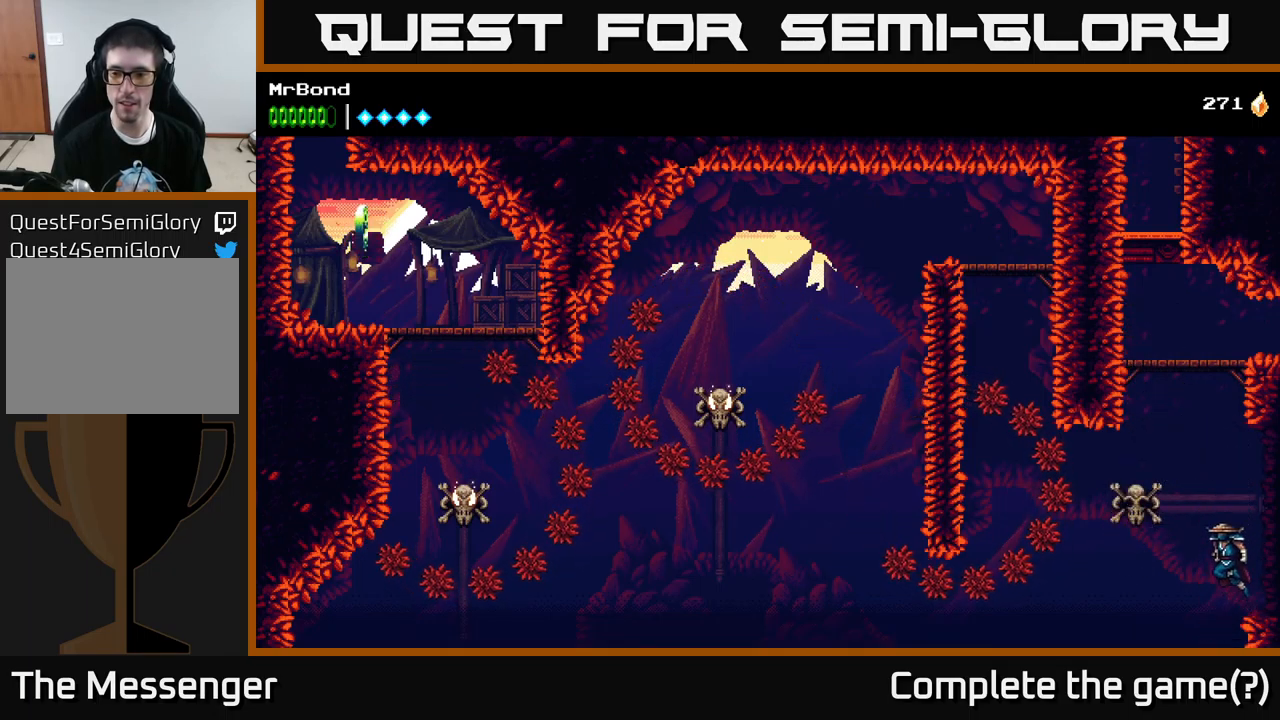
{"buttons": ["A", "DPAD_RIGHT"], "left_stick": "center", "right_stick": "center", "events": [[200, "X", "up"], [267, "DPAD_LEFT", "up"], [300, "A", "up"], [334, "DPAD_RIGHT", "down"], [467, "A", "down"]]}
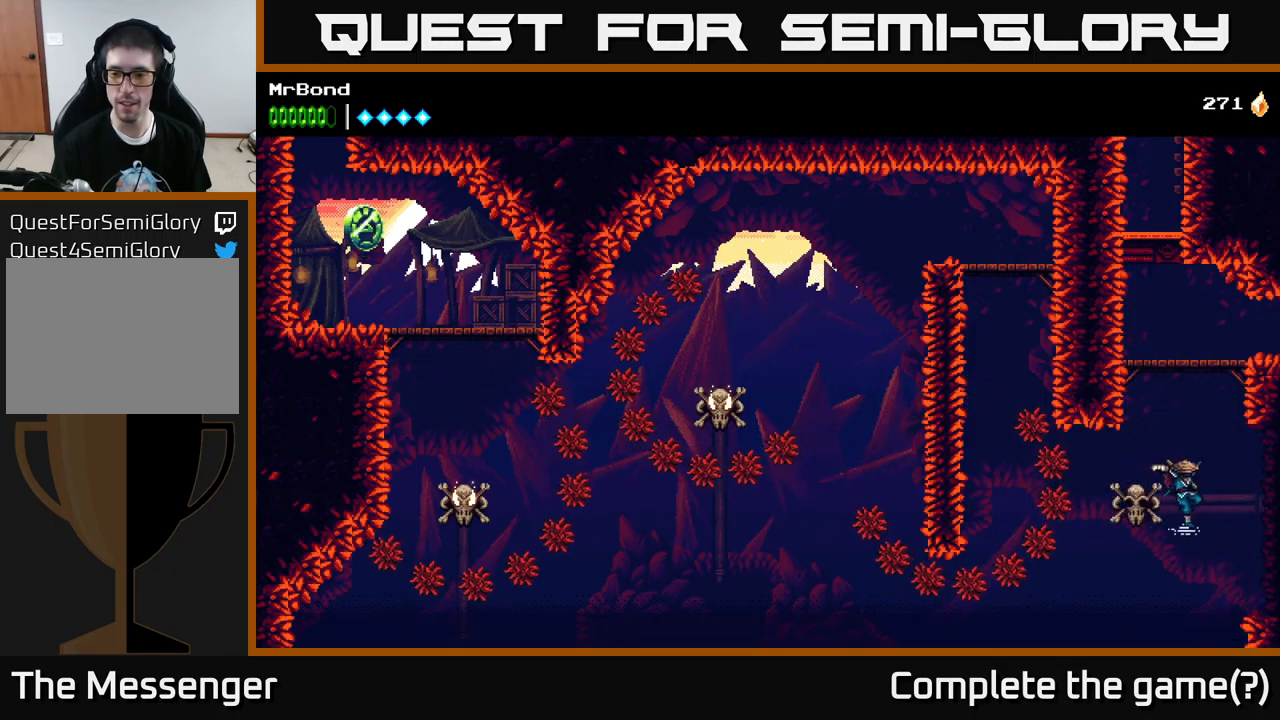
{"buttons": ["DPAD_RIGHT"], "left_stick": "center", "right_stick": "center", "events": [[167, "A", "up"]]}
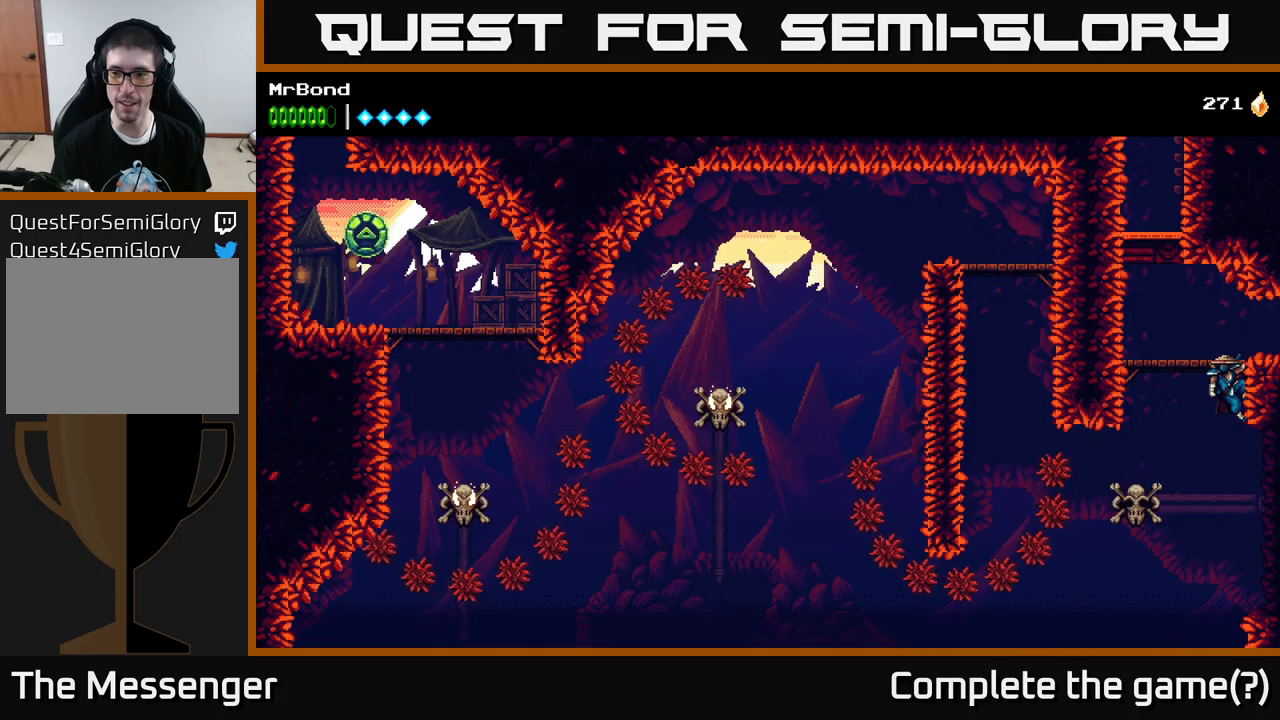
{"buttons": ["A", "DPAD_DOWN", "DPAD_RIGHT"], "left_stick": "center", "right_stick": "center", "events": [[484, "DPAD_DOWN", "down"], [500, "A", "down"]]}
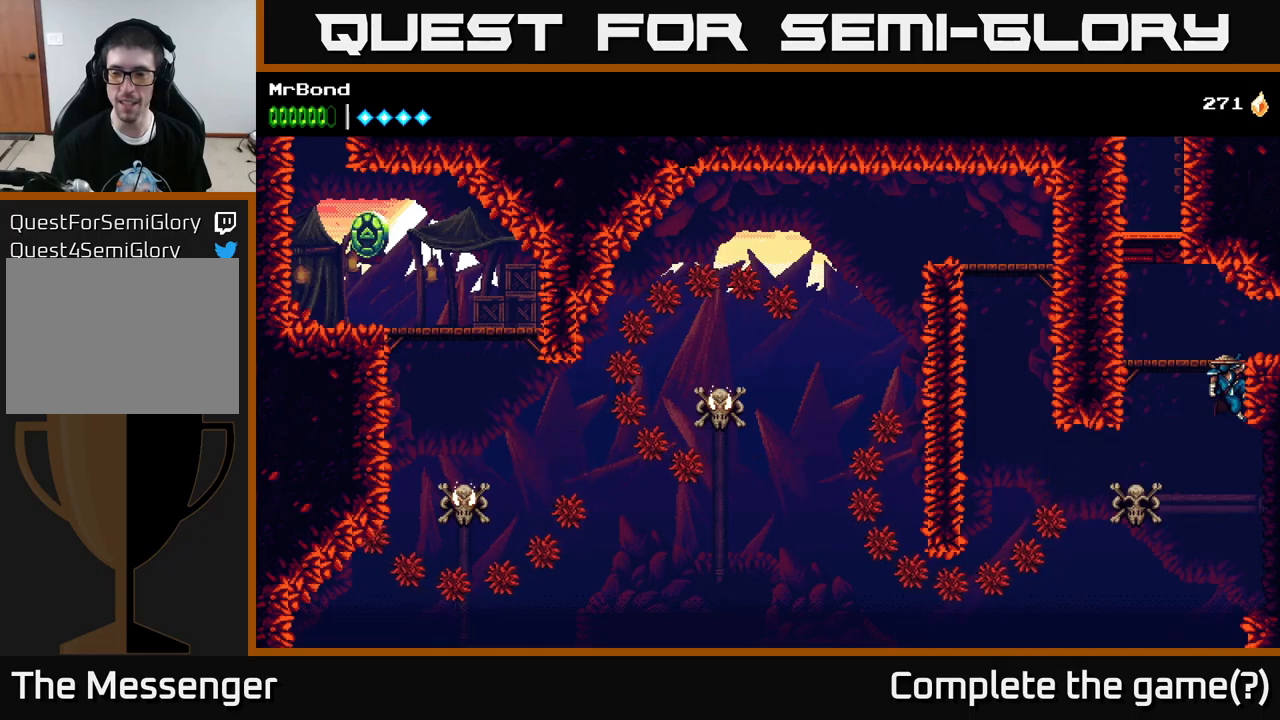
{"buttons": ["DPAD_RIGHT"], "left_stick": "center", "right_stick": "center", "events": [[17, "DPAD_RIGHT", "up"], [67, "A", "up"], [100, "DPAD_RIGHT", "down"], [117, "DPAD_DOWN", "up"]]}
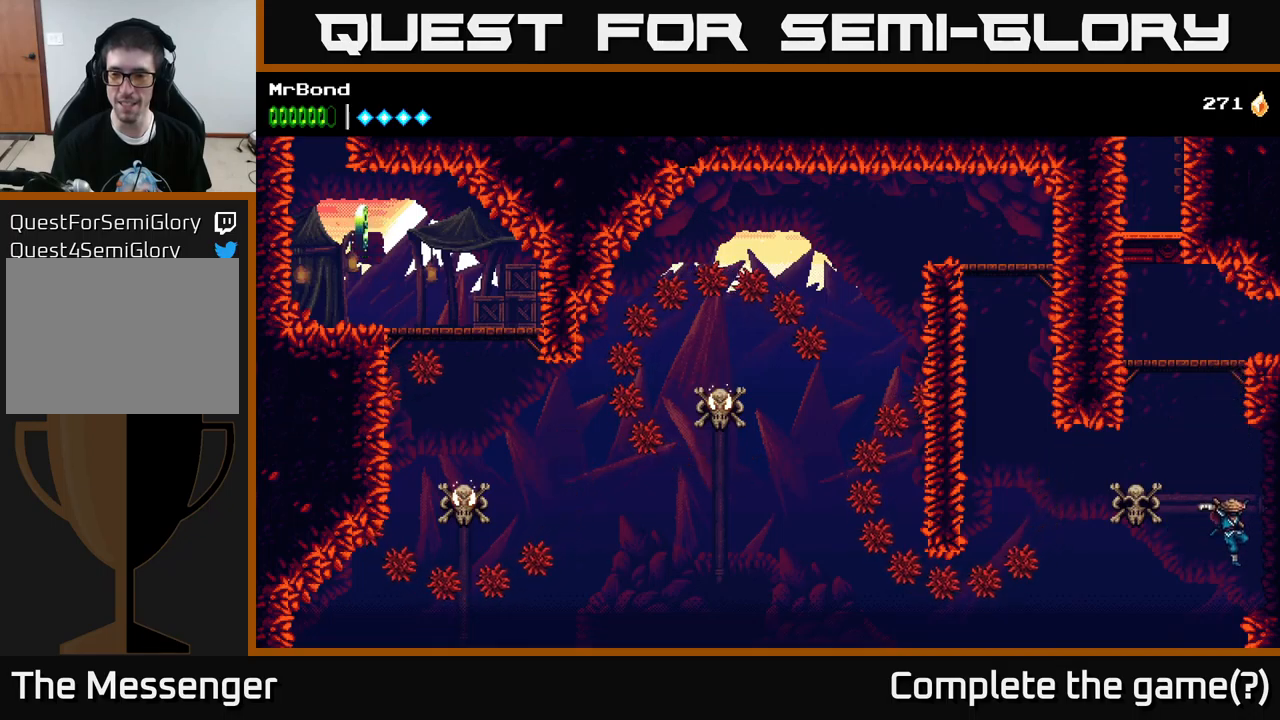
{"buttons": ["A", "X", "DPAD_LEFT"], "left_stick": "center", "right_stick": "center", "events": [[367, "DPAD_RIGHT", "up"], [400, "A", "down"], [400, "DPAD_LEFT", "down"], [500, "X", "down"]]}
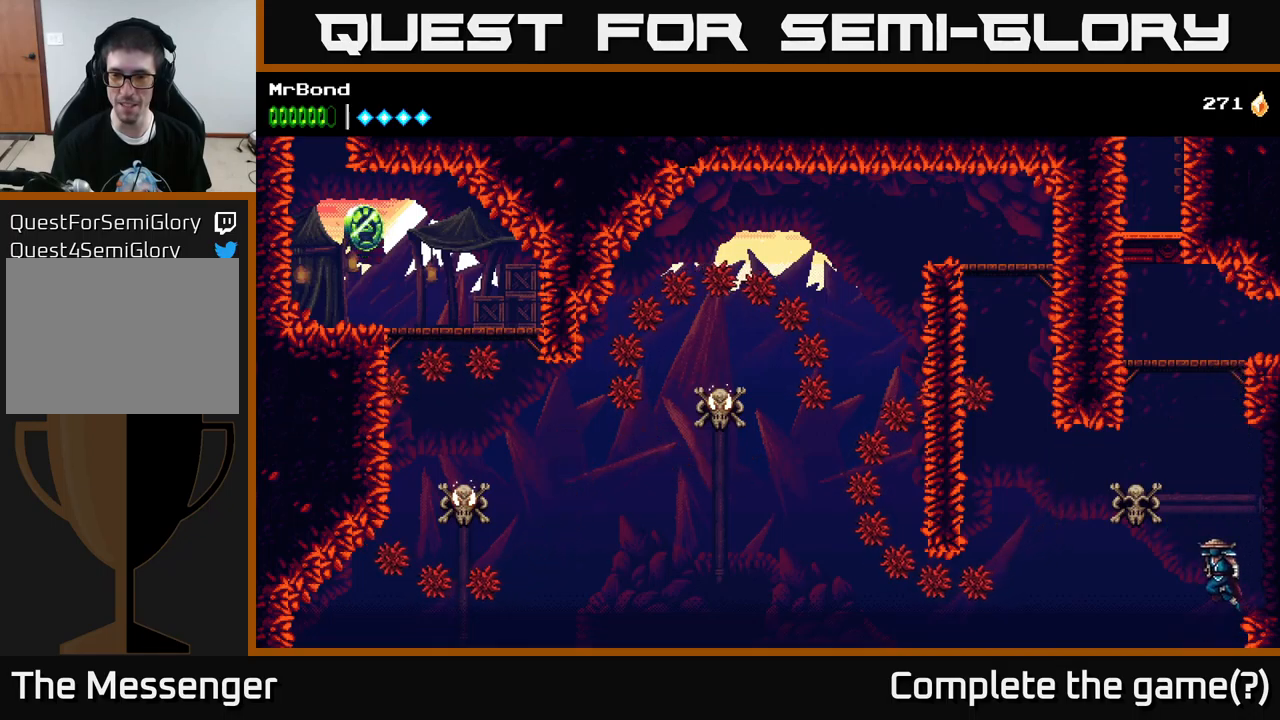
{"buttons": ["DPAD_LEFT"], "left_stick": "center", "right_stick": "center", "events": [[234, "X", "up"], [284, "A", "up"]]}
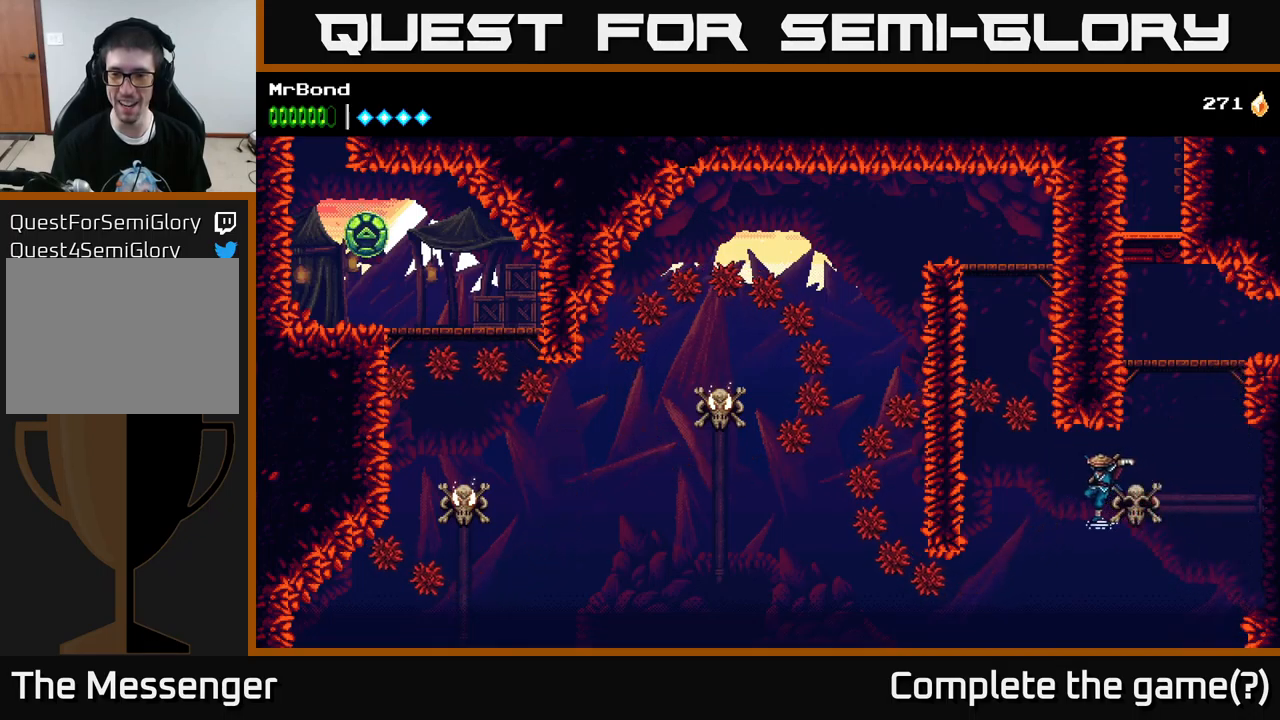
{"buttons": ["DPAD_LEFT"], "left_stick": "center", "right_stick": "center", "events": [[34, "B", "down"], [384, "B", "up"]]}